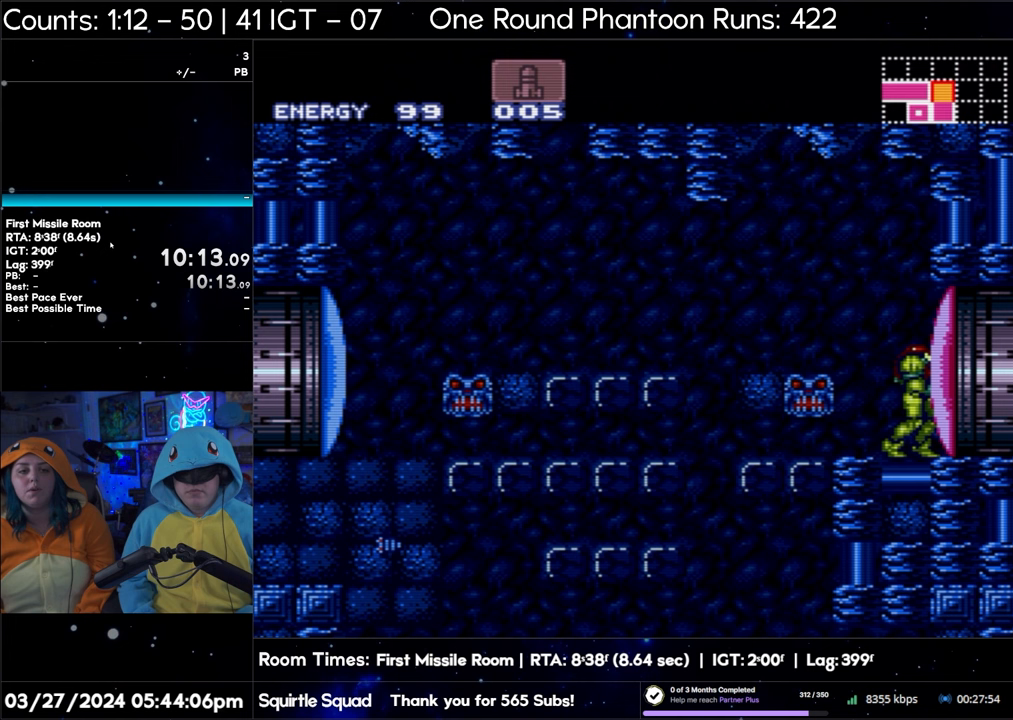
Gameplay with a controller (Nintendo layout); each line is a JSON object with the inputs held at the frame after it. "events" lists button and stick changes between this image and that frame as [ms after this image, input, new state], when the widget could be followed in between. Not read: L3 R3.
{"buttons": ["DPAD_RIGHT"], "events": [[117, "X", "up"]]}
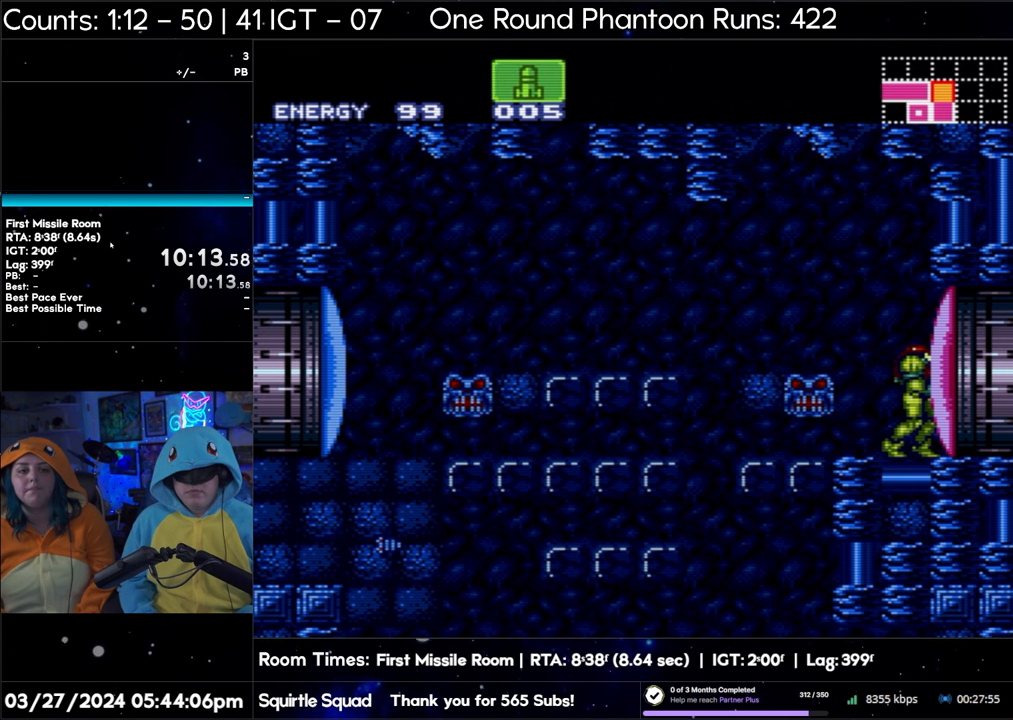
{"buttons": ["DPAD_RIGHT"], "events": [[133, "DPAD_RIGHT", "up"], [400, "DPAD_RIGHT", "down"]]}
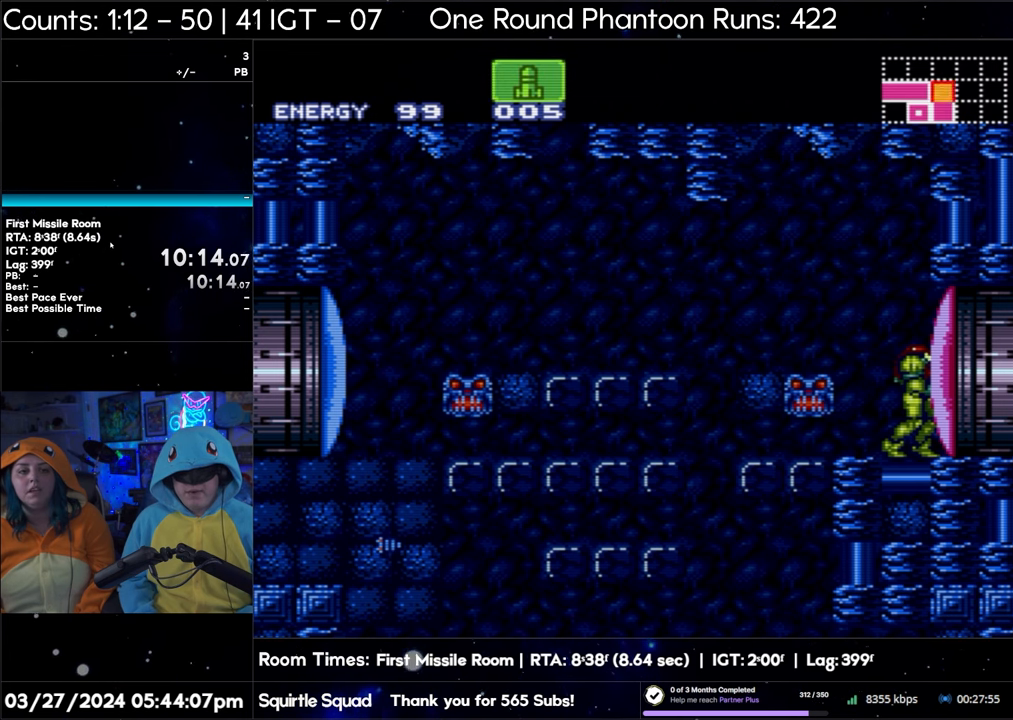
{"buttons": [], "events": [[100, "DPAD_RIGHT", "up"]]}
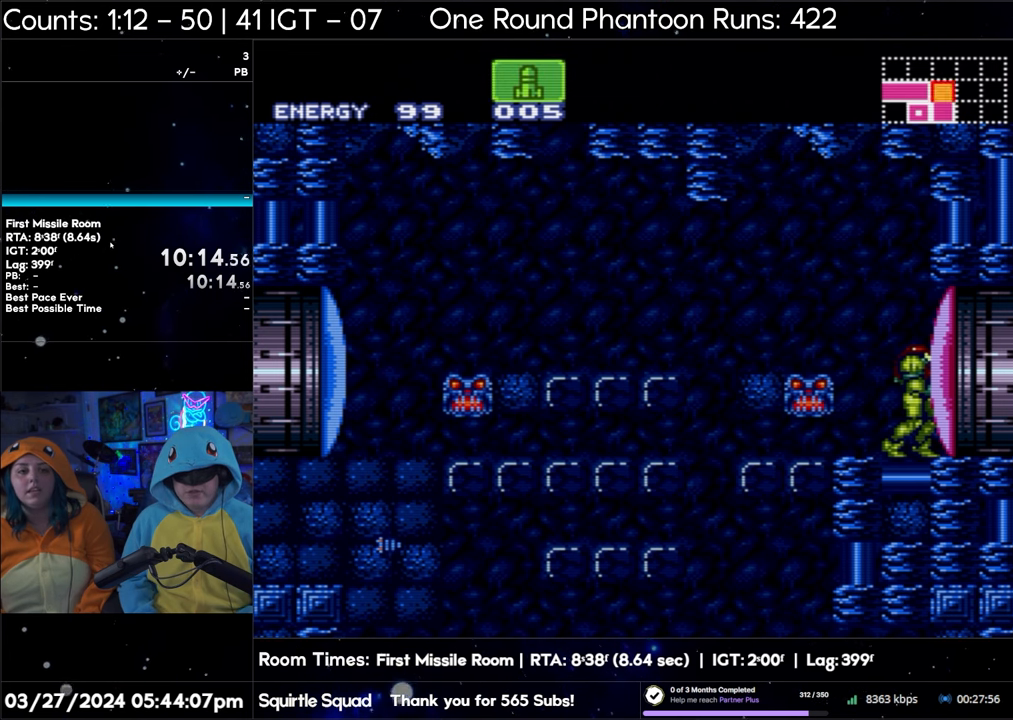
{"buttons": [], "events": []}
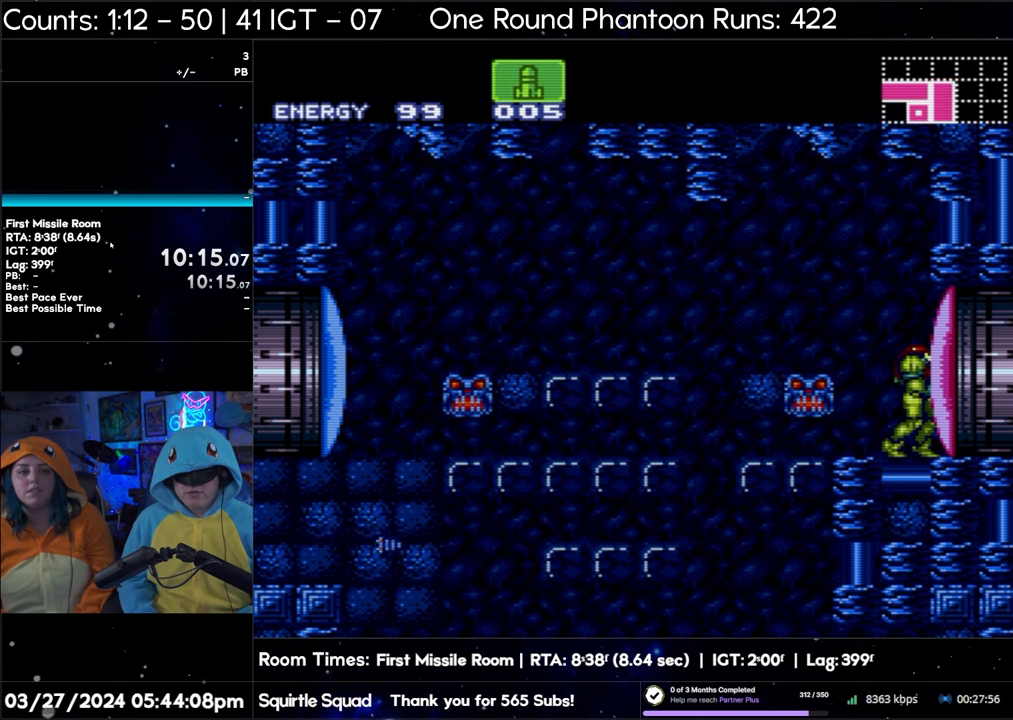
{"buttons": ["Y"], "events": [[467, "Y", "down"]]}
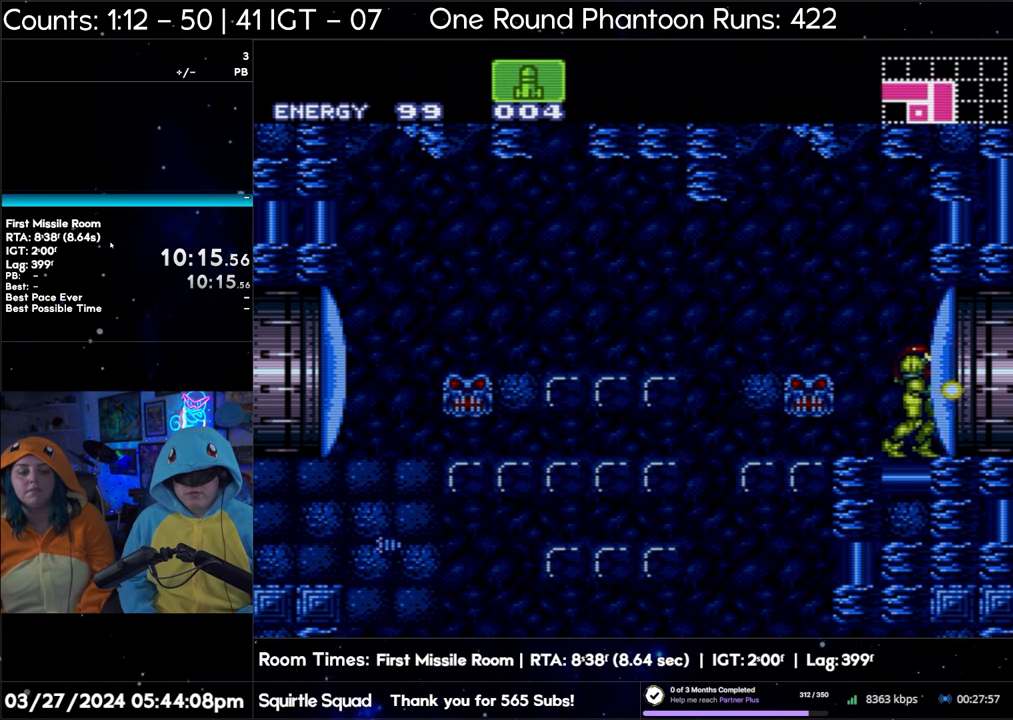
{"buttons": [], "events": [[67, "Y", "up"], [167, "Y", "down"], [250, "Y", "up"], [417, "Y", "down"], [500, "Y", "up"]]}
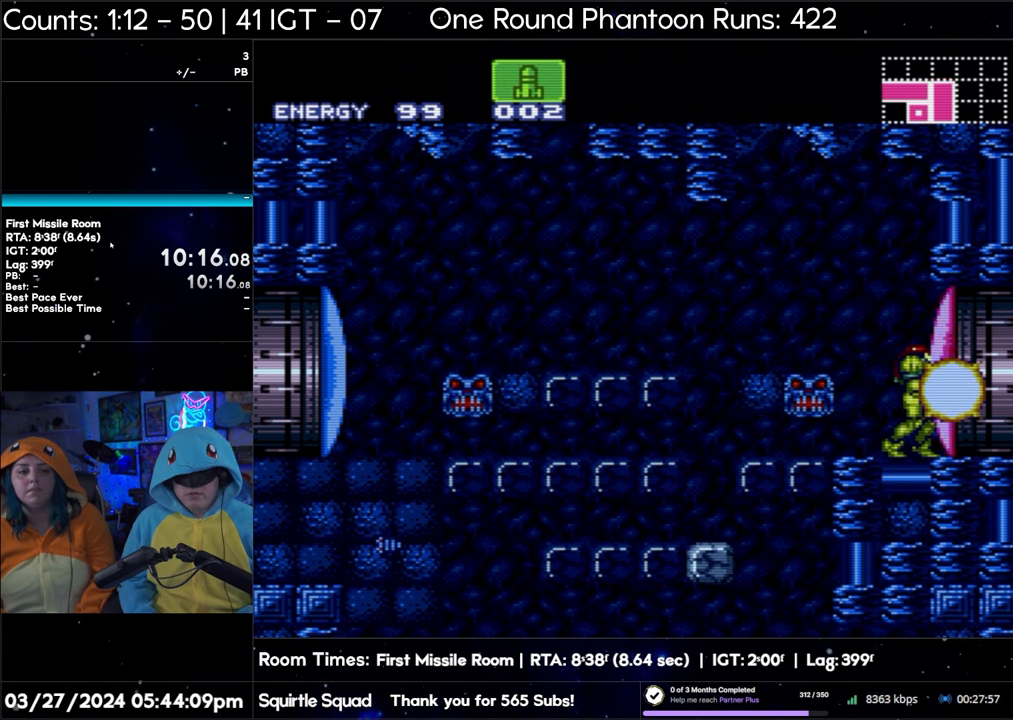
{"buttons": ["A"], "events": [[83, "Y", "down"], [183, "Y", "up"], [317, "Y", "down"], [383, "Y", "up"], [467, "A", "down"]]}
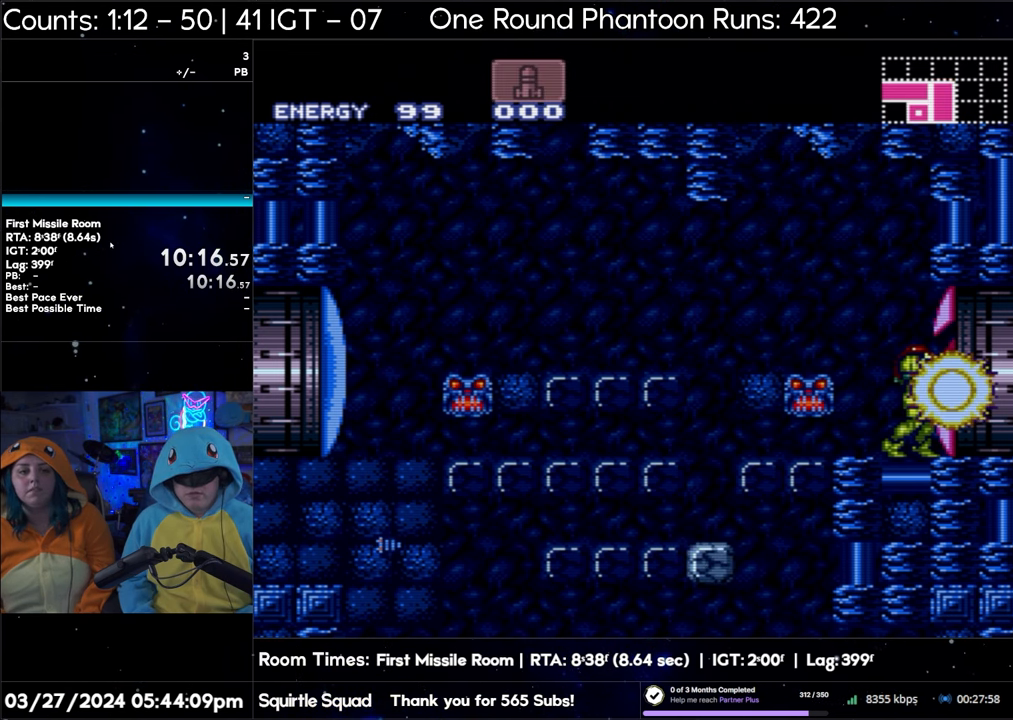
{"buttons": ["A", "DPAD_RIGHT"], "events": [[100, "DPAD_RIGHT", "down"]]}
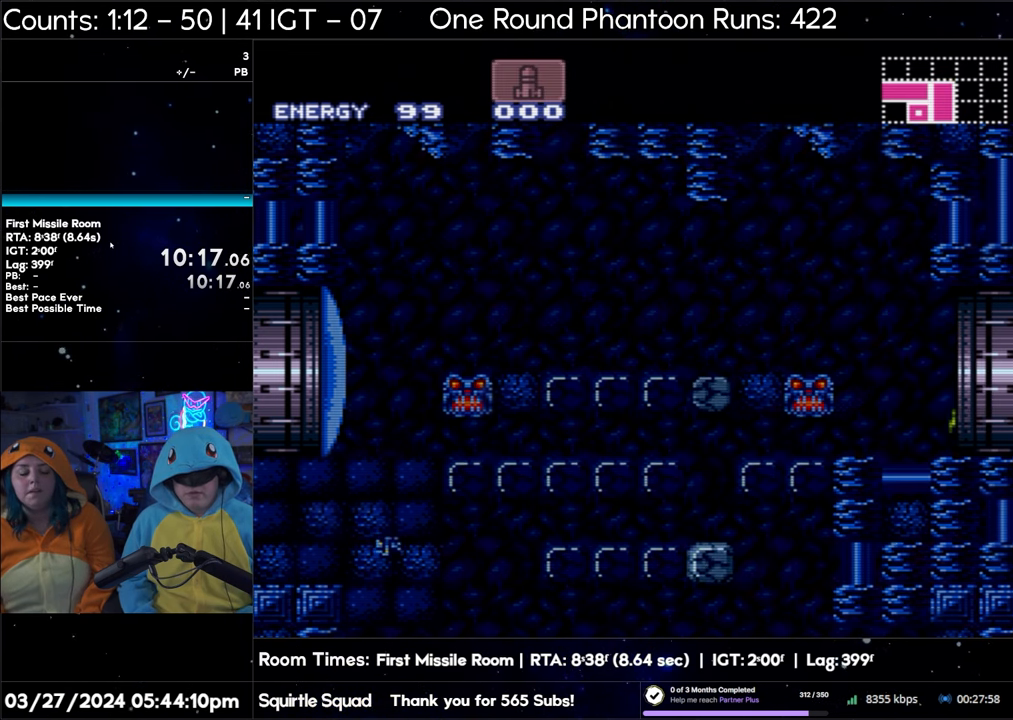
{"buttons": ["A", "DPAD_RIGHT"], "events": []}
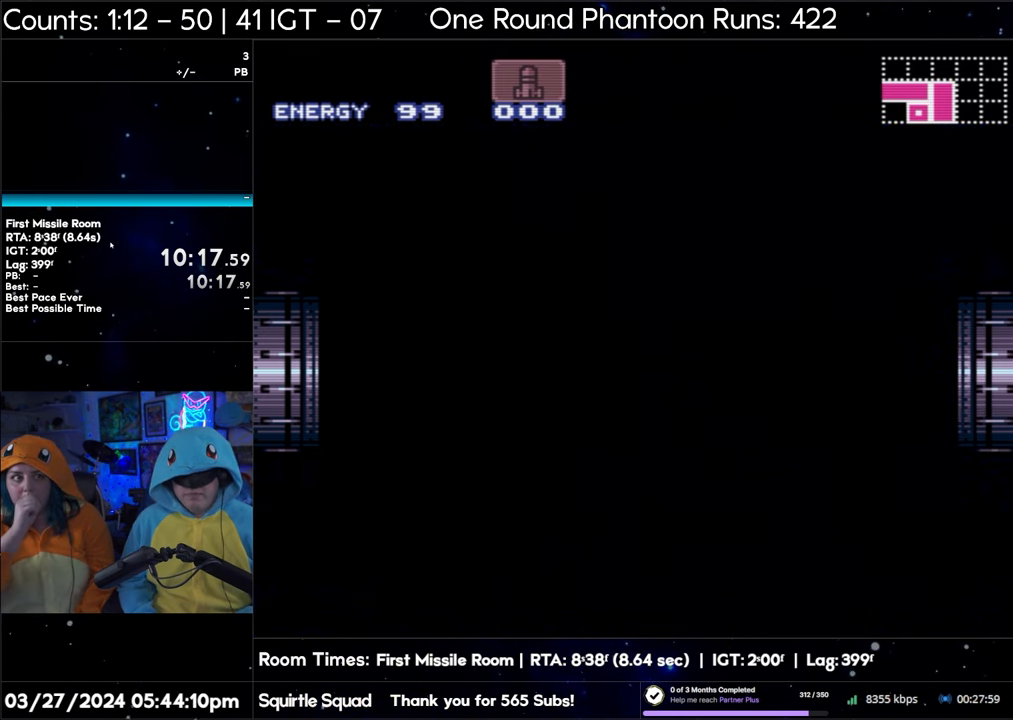
{"buttons": ["A", "DPAD_RIGHT"], "events": [[267, "A", "up"], [267, "DPAD_RIGHT", "up"], [300, "A", "down"], [300, "DPAD_RIGHT", "down"], [400, "DPAD_RIGHT", "up"], [467, "DPAD_RIGHT", "down"]]}
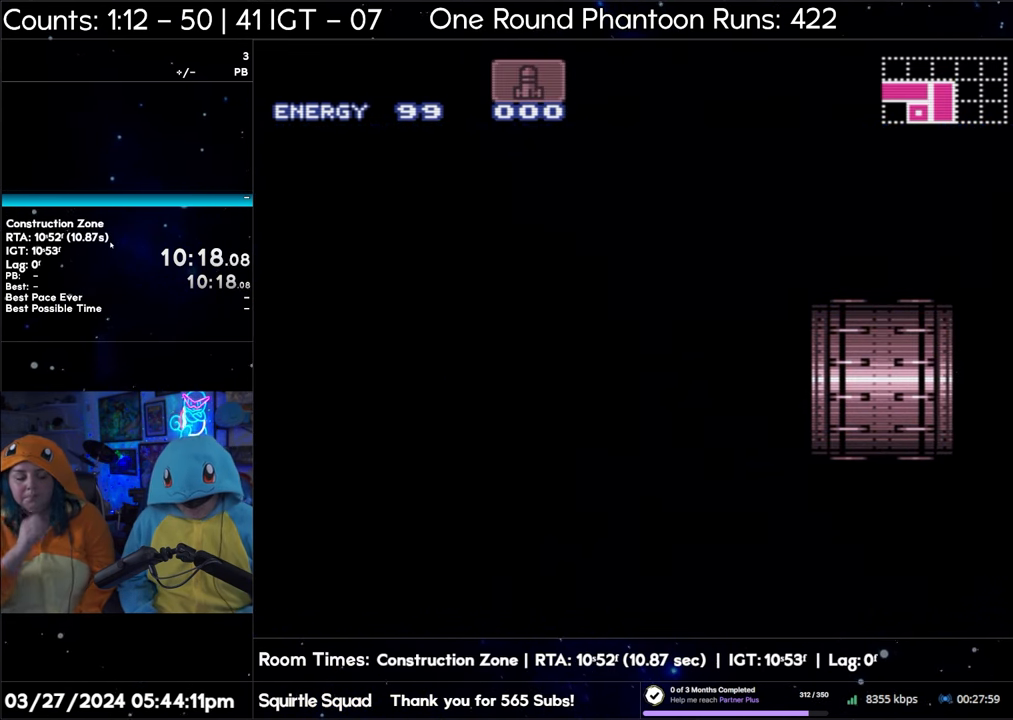
{"buttons": ["A", "DPAD_RIGHT"], "events": []}
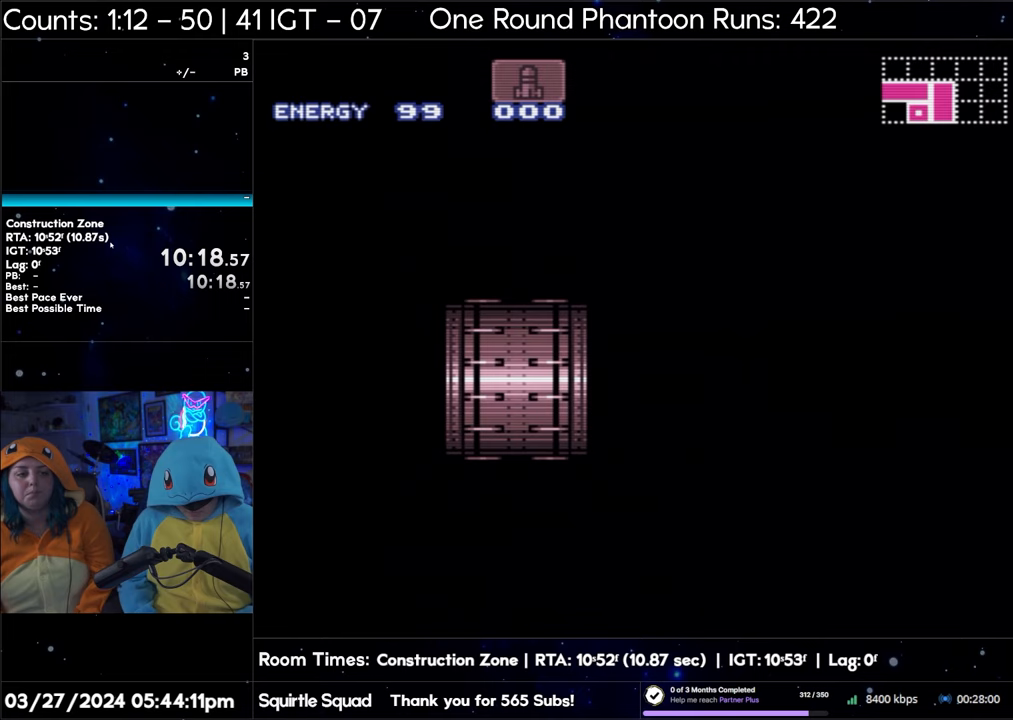
{"buttons": ["A", "DPAD_RIGHT"], "events": []}
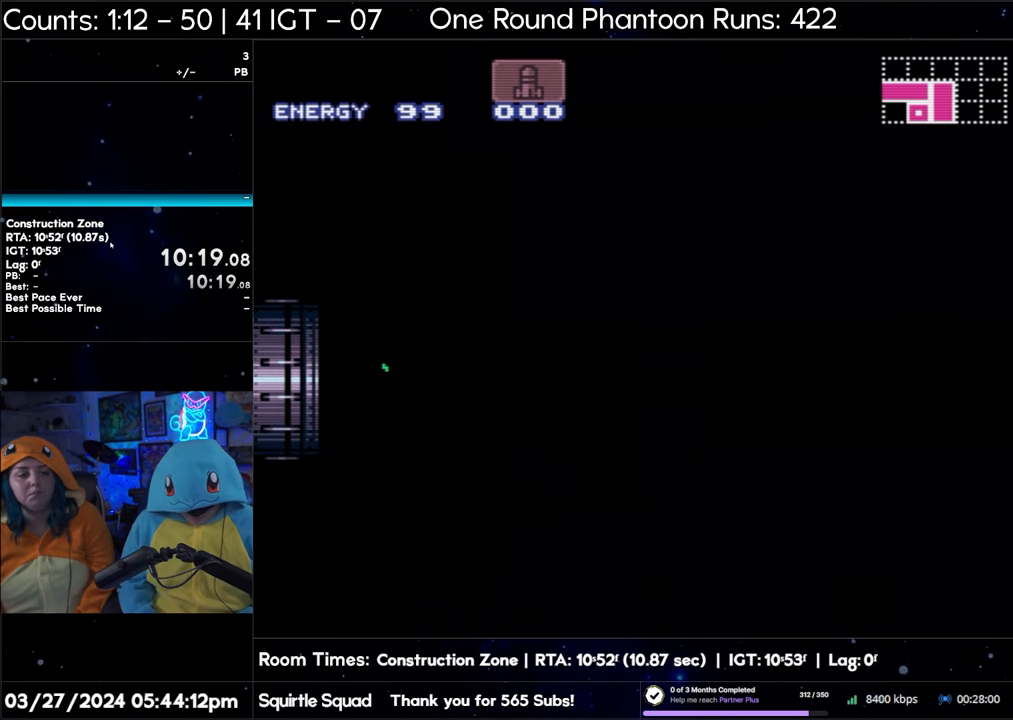
{"buttons": ["A", "DPAD_RIGHT"], "events": []}
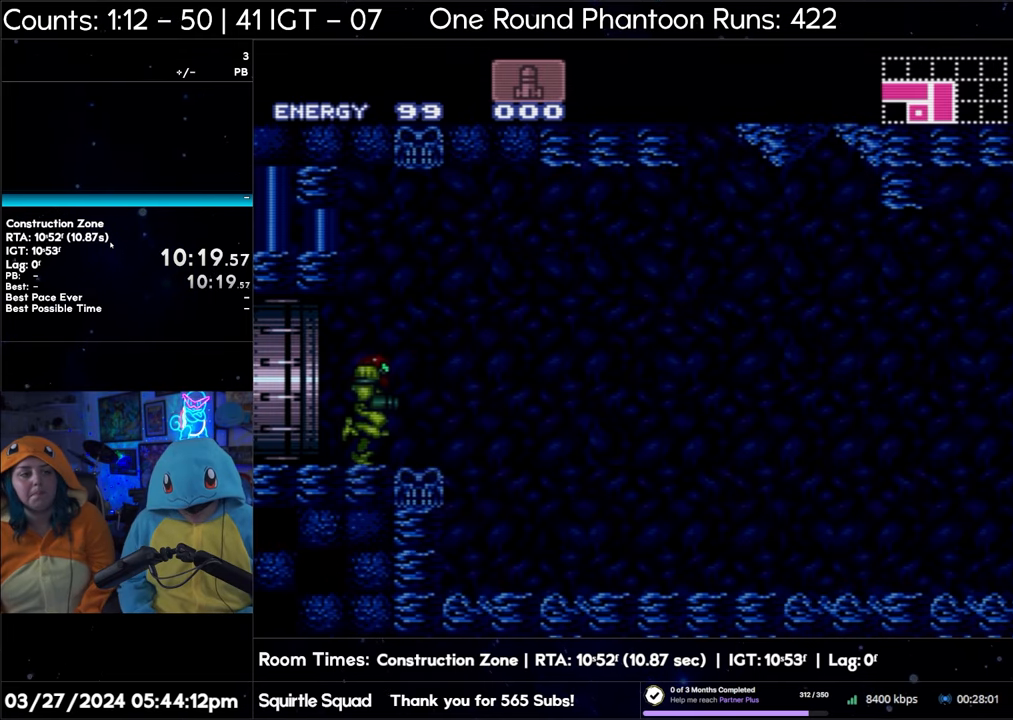
{"buttons": ["A", "DPAD_RIGHT"], "events": []}
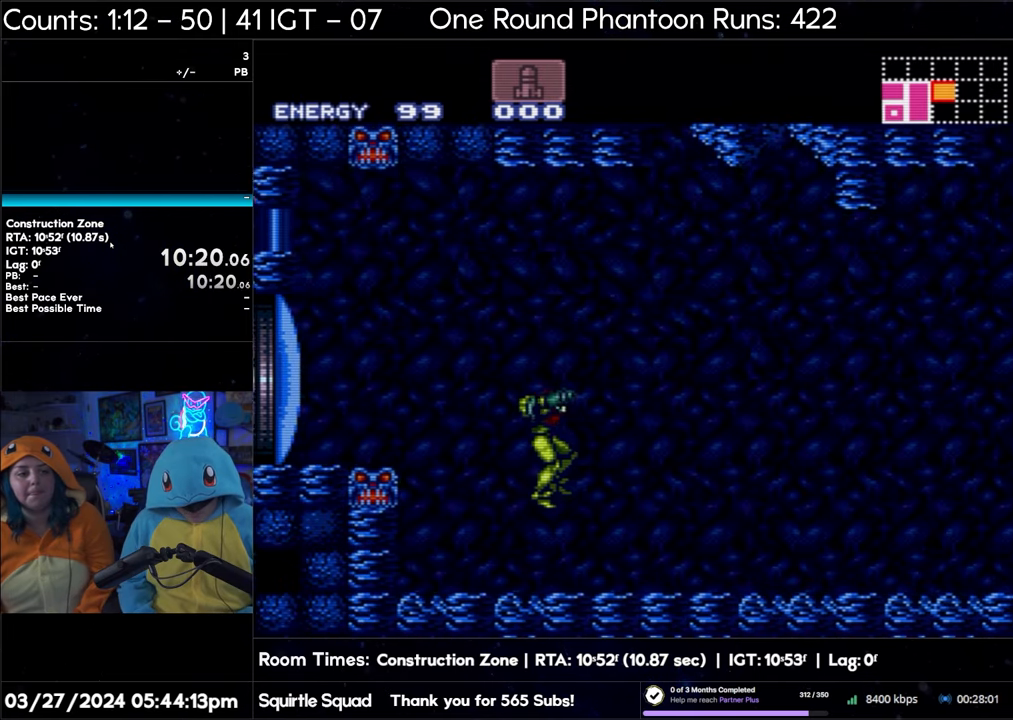
{"buttons": ["A", "L1", "DPAD_RIGHT"], "events": [[83, "L1", "down"], [200, "L1", "up"], [283, "L1", "down"], [400, "L1", "up"], [467, "L1", "down"]]}
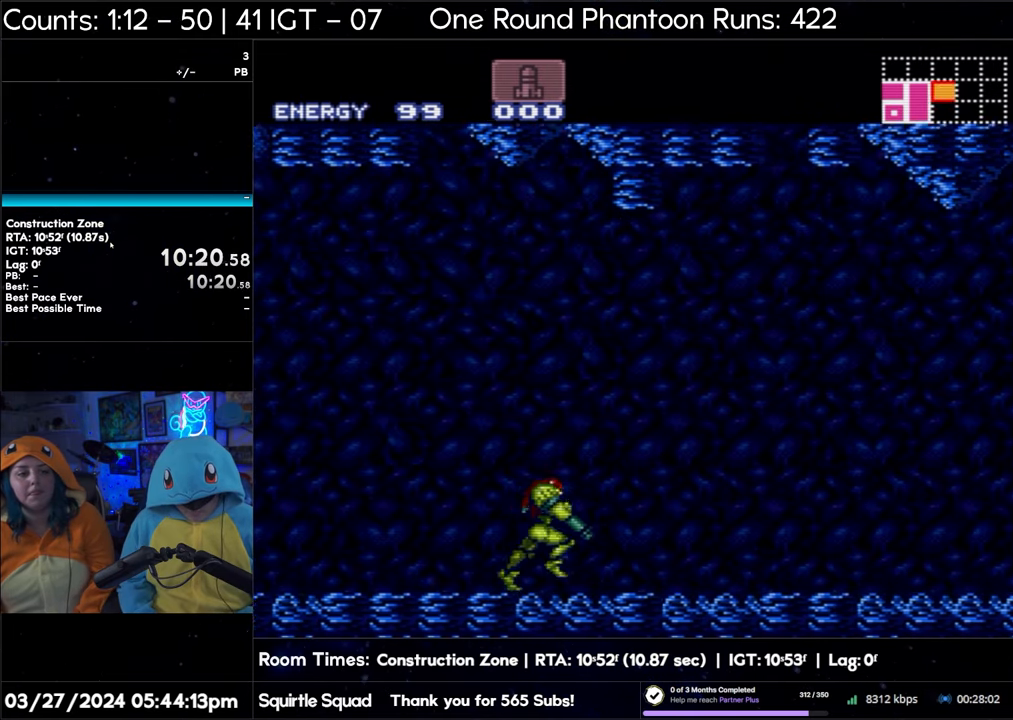
{"buttons": ["A", "B", "DPAD_RIGHT"], "events": [[67, "L1", "up"], [483, "B", "down"]]}
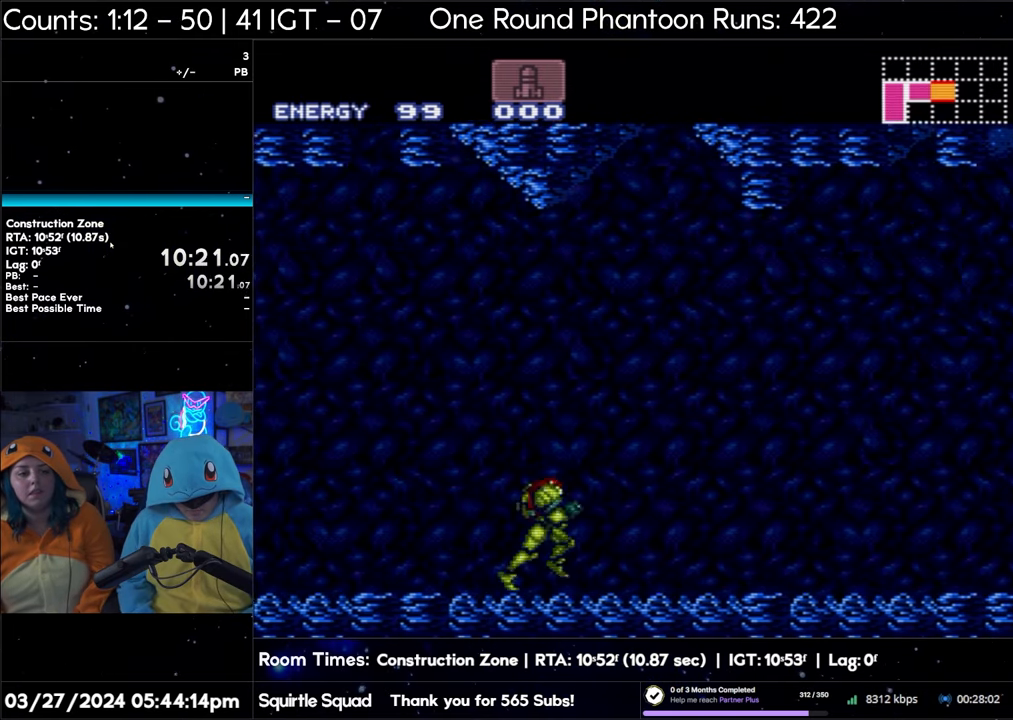
{"buttons": ["B", "DPAD_RIGHT"], "events": [[33, "A", "up"], [33, "DPAD_DOWN", "down"], [33, "DPAD_RIGHT", "up"], [100, "B", "up"], [150, "B", "down"], [200, "DPAD_DOWN", "up"], [417, "DPAD_DOWN", "down"], [450, "DPAD_RIGHT", "down"], [500, "DPAD_DOWN", "up"]]}
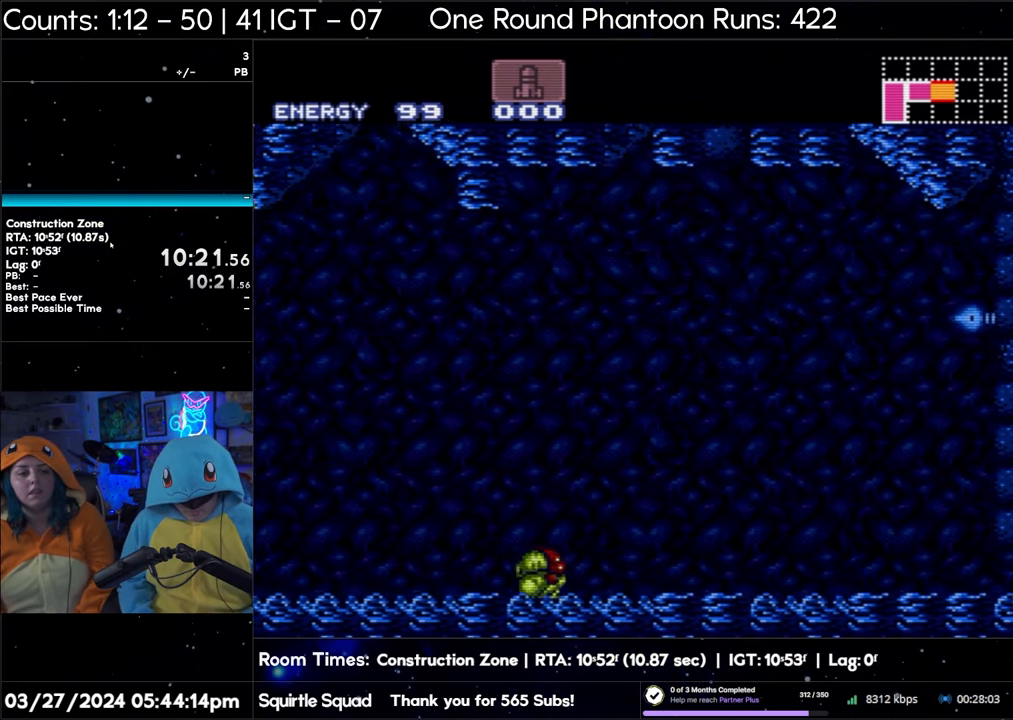
{"buttons": ["B", "DPAD_RIGHT"], "events": []}
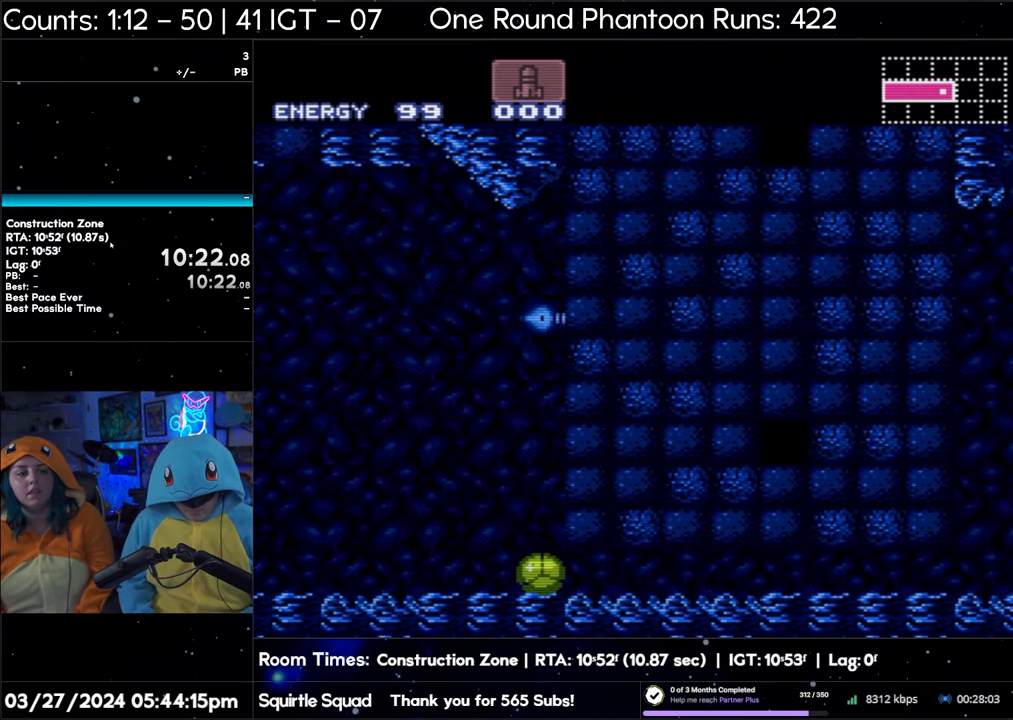
{"buttons": ["A", "DPAD_RIGHT"], "events": [[117, "B", "up"], [183, "A", "down"]]}
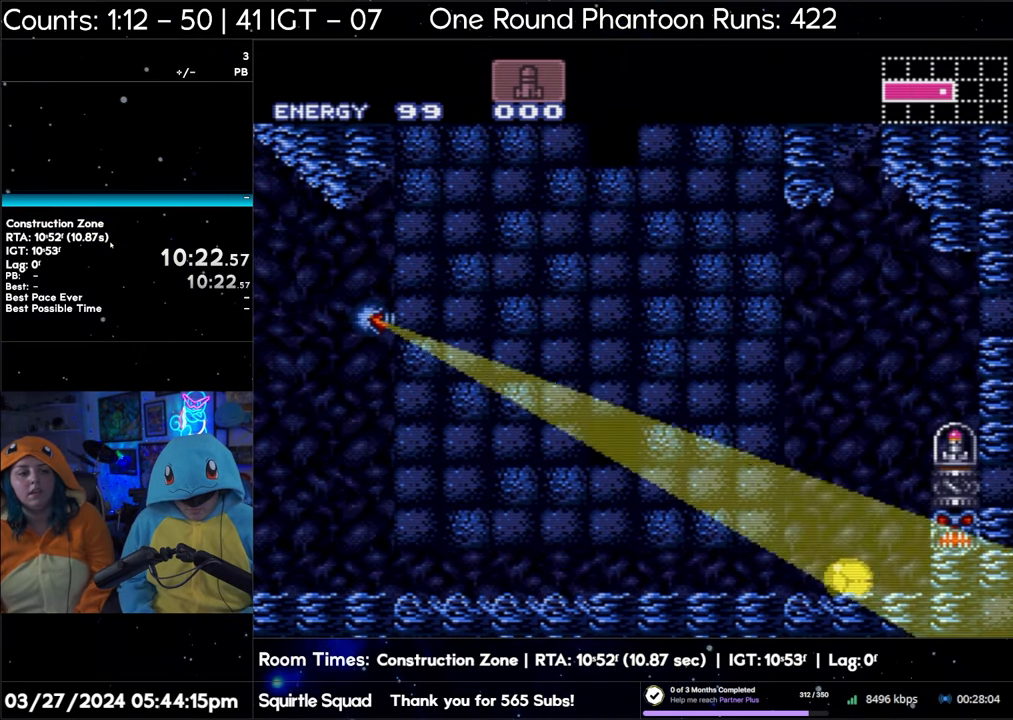
{"buttons": ["A", "DPAD_RIGHT"], "events": [[283, "DPAD_UP", "down"], [333, "DPAD_RIGHT", "up"], [400, "DPAD_RIGHT", "down"], [450, "DPAD_UP", "up"]]}
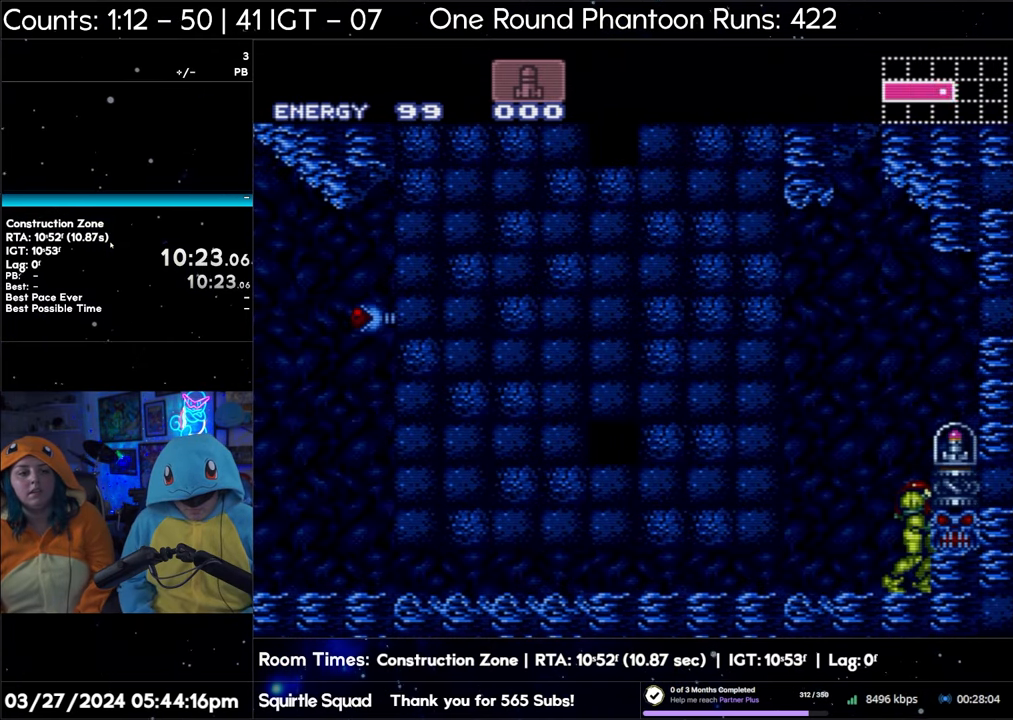
{"buttons": ["A", "B", "DPAD_RIGHT"], "events": [[233, "B", "down"]]}
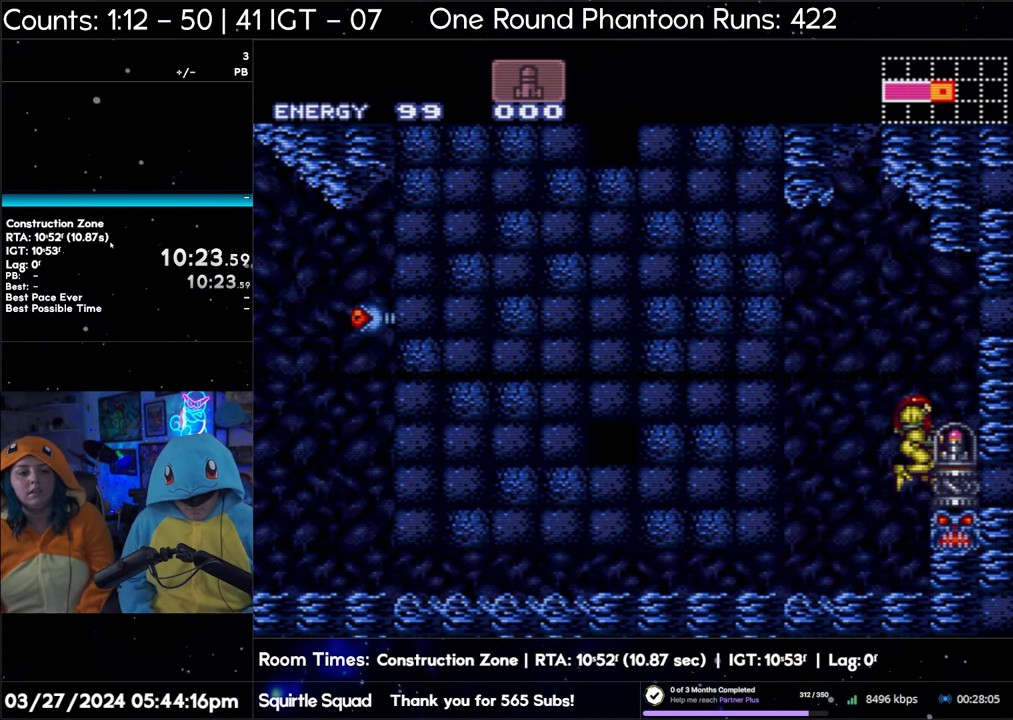
{"buttons": [], "events": [[33, "A", "up"], [33, "B", "up"], [33, "DPAD_RIGHT", "up"]]}